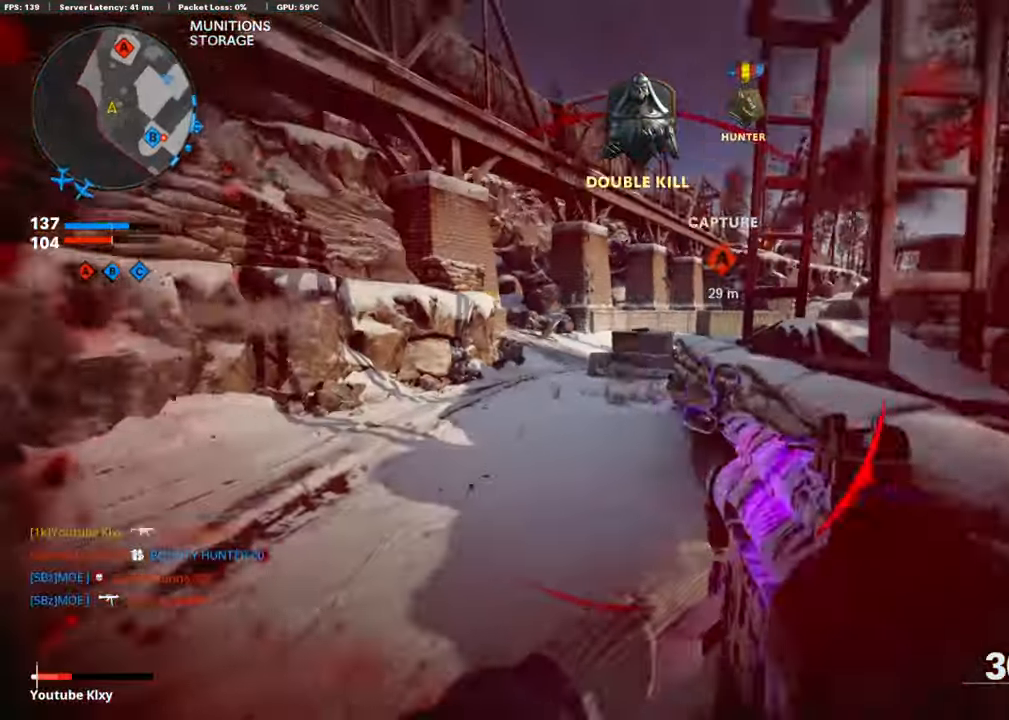
Gameplay with a controller (PlayStation layout); each line is a JSON object with the inputs held at the frame after it. "events" lists button and stick changes between this image and that frame as [ms after this image, input, new state], when the widget could be followed in between.
{"buttons": ["L1"], "left_stick": "up-left", "right_stick": "right", "events": [[101, "L3", "down"], [151, "left_stick", "up"], [286, "right_stick", "center"], [336, "R3", "down"], [353, "right_stick", "up-right"], [437, "L3", "up"], [471, "L1", "down"], [471, "R3", "up"], [488, "left_stick", "up-left"], [488, "right_stick", "right"]]}
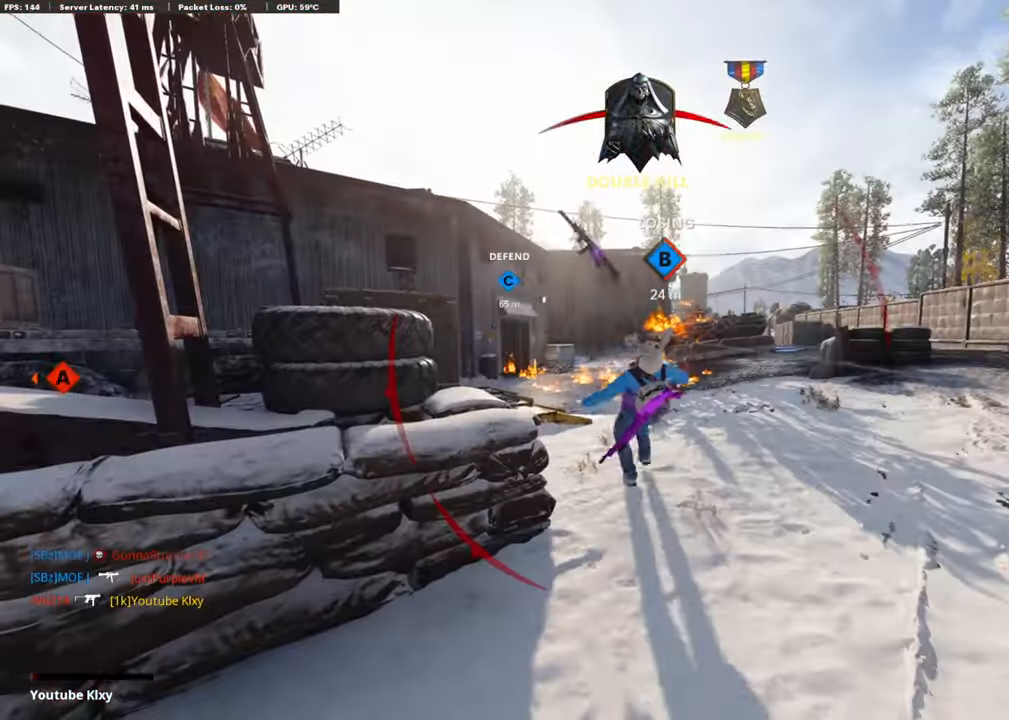
{"buttons": [], "left_stick": "center", "right_stick": "center", "events": [[34, "left_stick", "left"], [152, "L1", "up"], [202, "left_stick", "center"], [269, "right_stick", "center"]]}
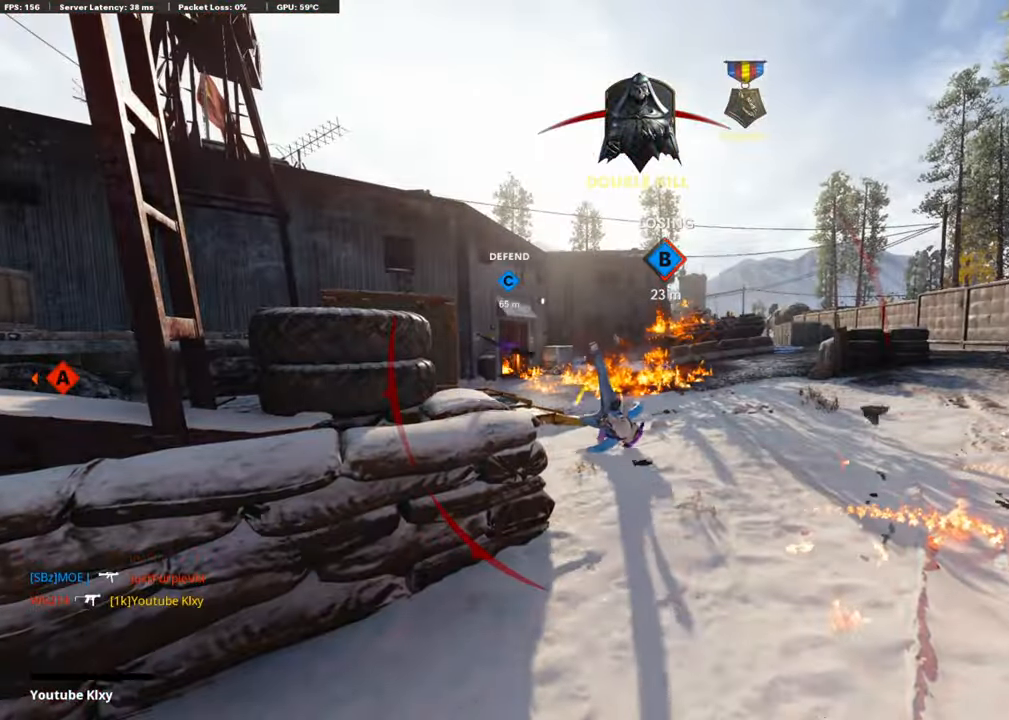
{"buttons": [], "left_stick": "center", "right_stick": "center", "events": [[269, "SQUARE", "down"], [403, "SQUARE", "up"]]}
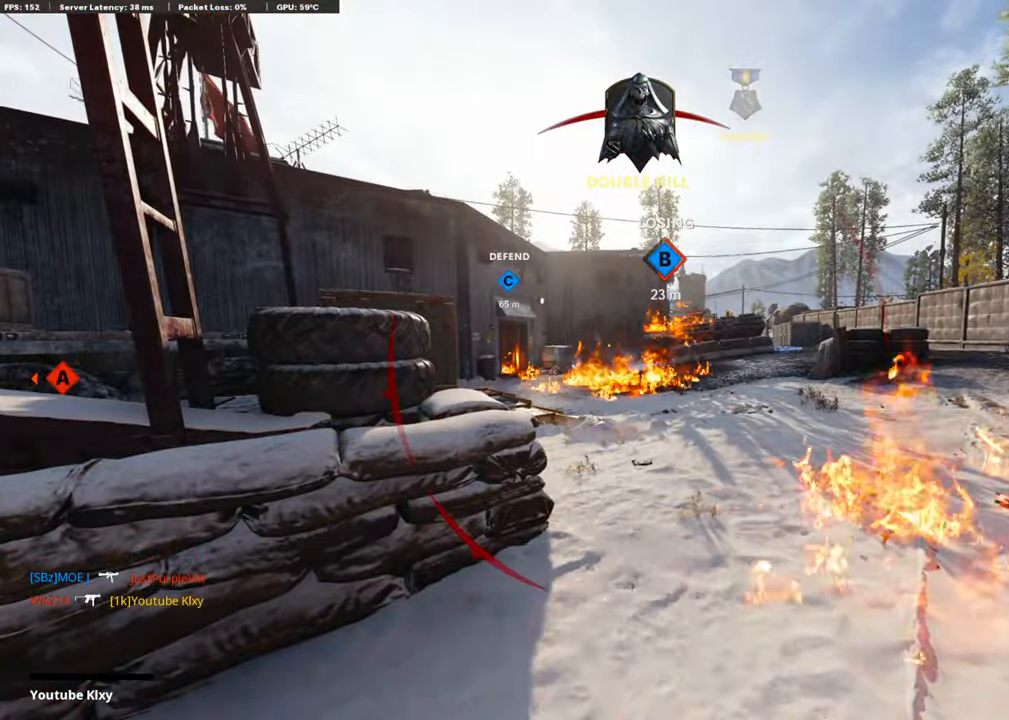
{"buttons": ["CROSS"], "left_stick": "up", "right_stick": "center", "events": [[17, "CROSS", "down"], [17, "SQUARE", "down"], [134, "CROSS", "up"], [134, "SQUARE", "up"], [202, "CROSS", "down"], [202, "left_stick", "up"], [218, "SQUARE", "down"], [319, "SQUARE", "up"], [336, "CROSS", "up"], [403, "CROSS", "down"], [403, "L3", "down"], [420, "SQUARE", "down"], [487, "L3", "up"], [504, "SQUARE", "up"]]}
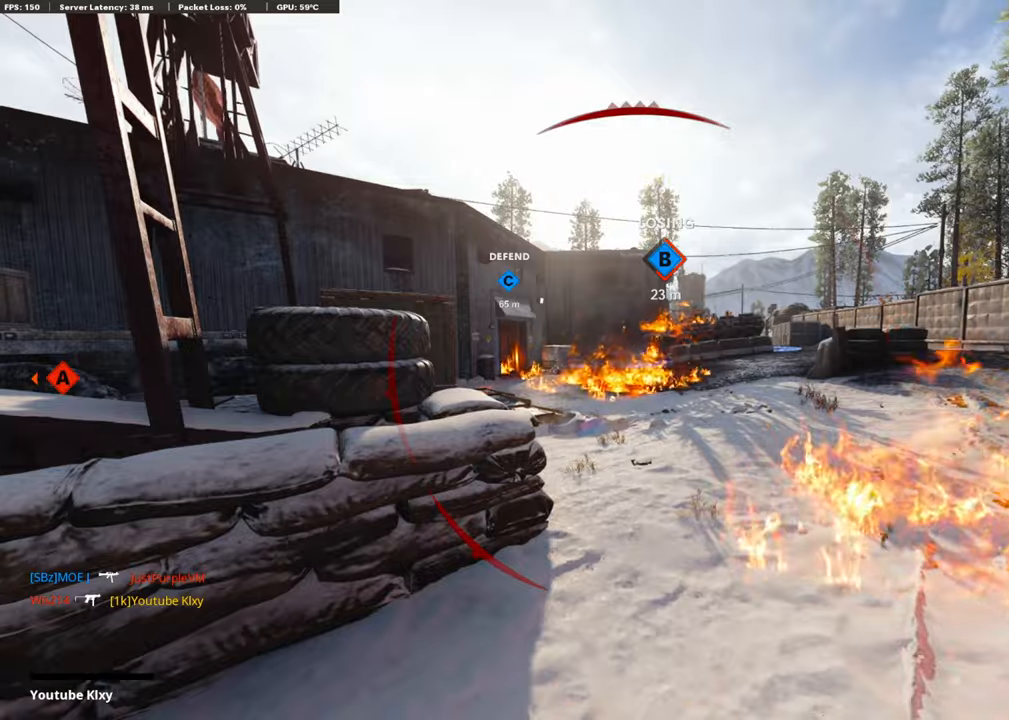
{"buttons": ["CROSS", "SQUARE"], "left_stick": "up", "right_stick": "center", "events": [[34, "CROSS", "up"], [67, "CROSS", "down"], [84, "SQUARE", "down"], [185, "CROSS", "up"], [185, "SQUARE", "up"], [252, "CROSS", "down"], [269, "SQUARE", "down"], [353, "SQUARE", "up"], [370, "CROSS", "up"], [420, "CROSS", "down"], [420, "SQUARE", "down"]]}
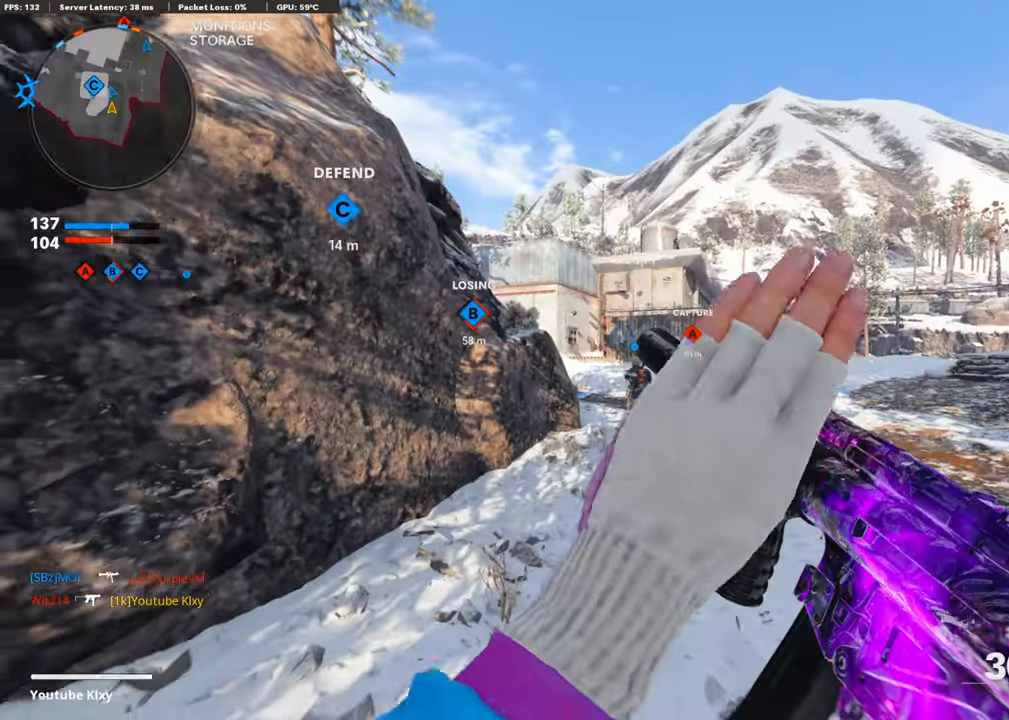
{"buttons": [], "left_stick": "up", "right_stick": "left", "events": [[17, "SQUARE", "up"], [34, "CROSS", "up"], [84, "CROSS", "down"], [101, "DPAD_RIGHT", "down"], [101, "SQUARE", "down"], [135, "DPAD_DOWN", "down"], [185, "DPAD_DOWN", "up"], [185, "SQUARE", "up"], [202, "CROSS", "up"], [202, "DPAD_RIGHT", "up"], [353, "right_stick", "down-right"], [454, "right_stick", "left"]]}
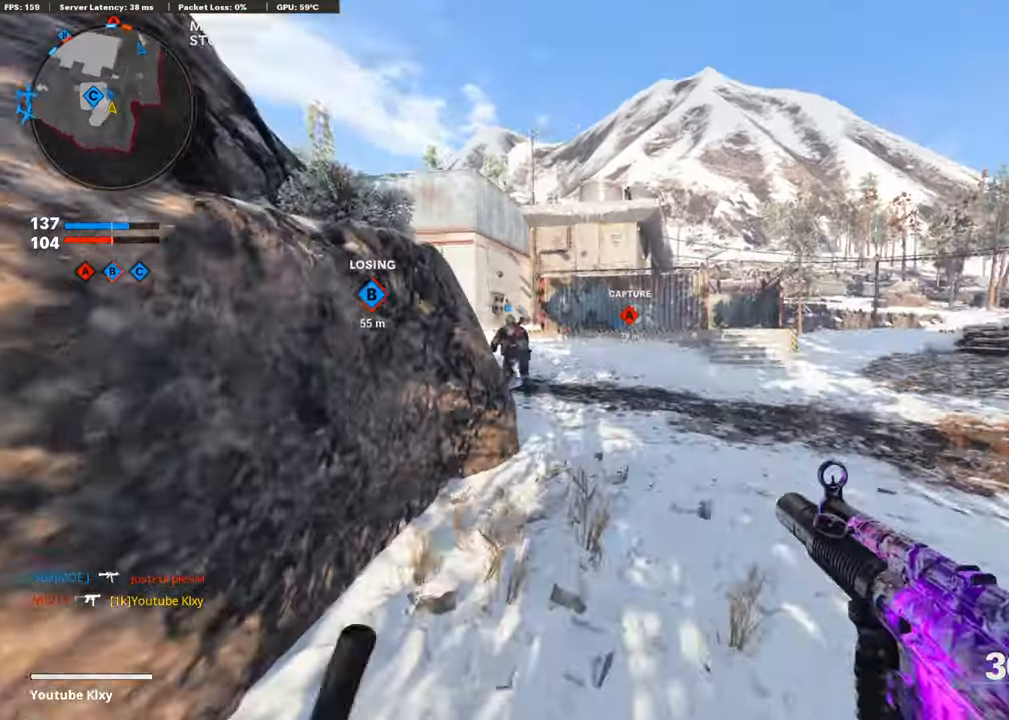
{"buttons": ["L3"], "left_stick": "up", "right_stick": "center", "events": [[50, "R3", "down"], [84, "right_stick", "center"], [168, "R3", "up"], [235, "R3", "down"], [252, "L3", "down"], [336, "R3", "up"], [353, "L3", "up"], [420, "L3", "down"]]}
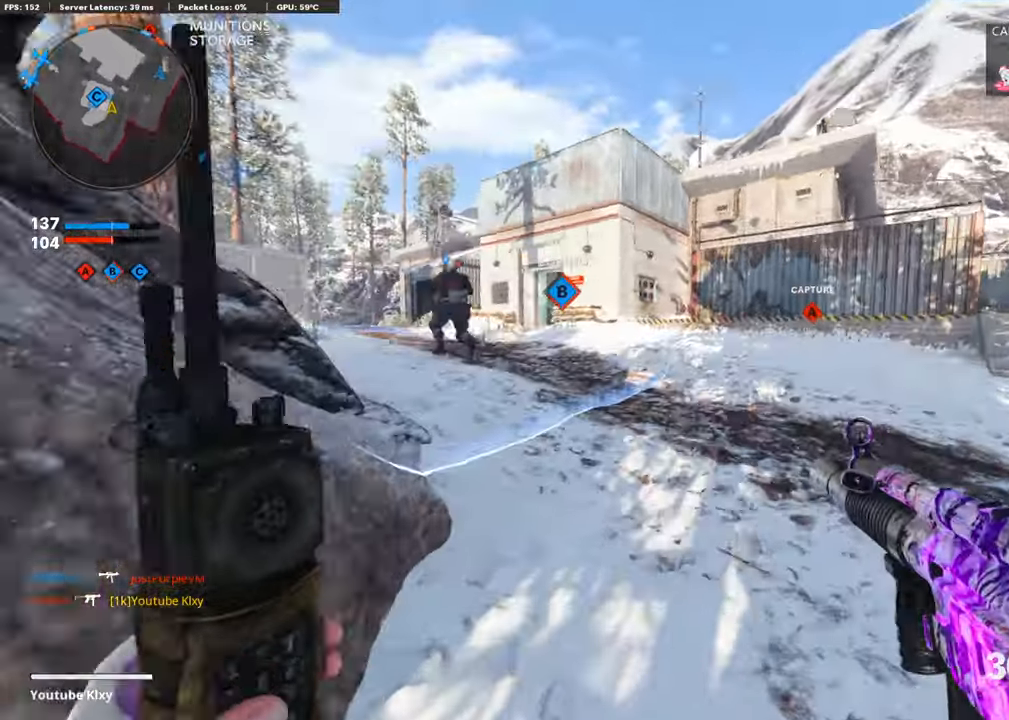
{"buttons": ["CROSS"], "left_stick": "up", "right_stick": "left", "events": [[101, "L3", "up"], [168, "right_stick", "left"], [487, "CROSS", "down"]]}
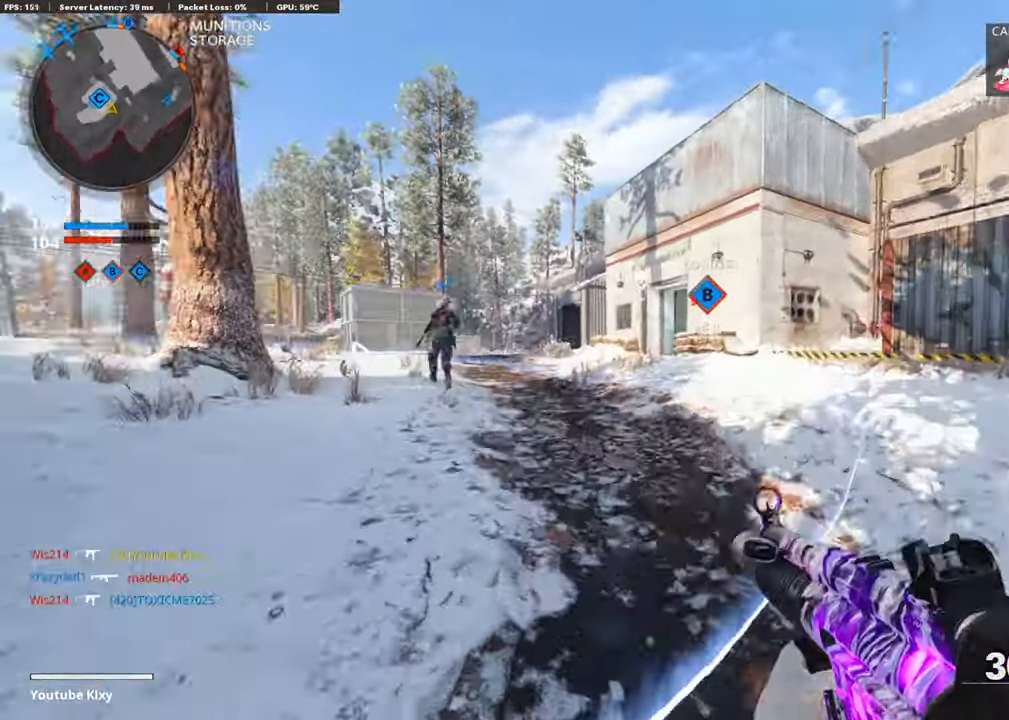
{"buttons": ["R3"], "left_stick": "center", "right_stick": "center", "events": [[84, "right_stick", "center"], [118, "CROSS", "up"], [185, "left_stick", "center"], [218, "R3", "down"]]}
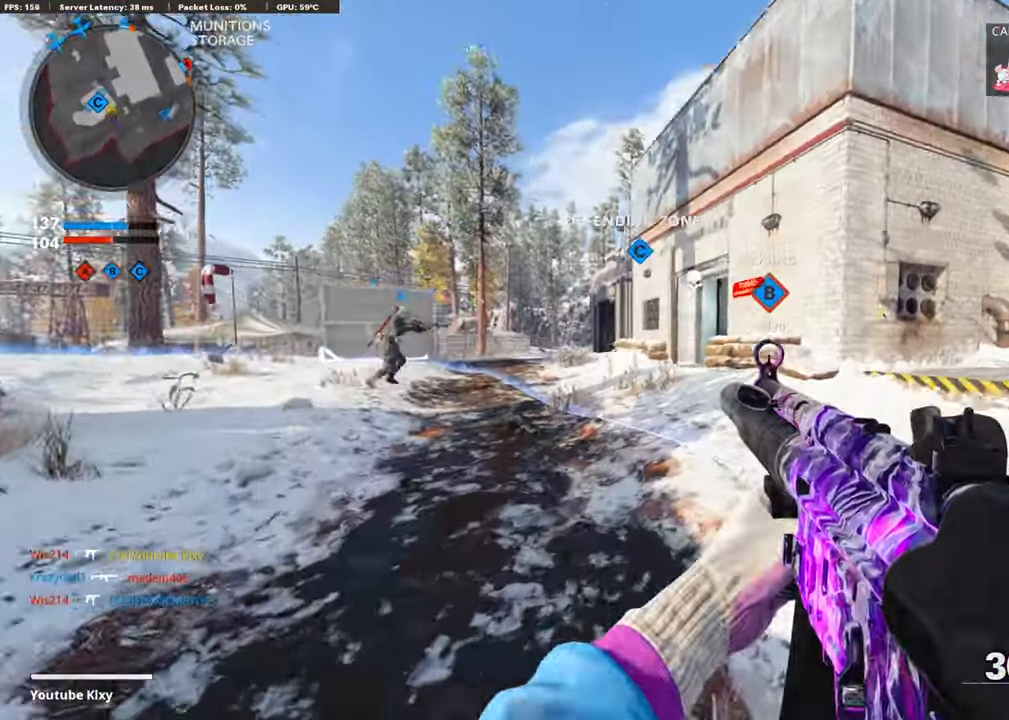
{"buttons": [], "left_stick": "up-left", "right_stick": "center", "events": [[118, "R3", "up"], [135, "left_stick", "up"], [235, "R3", "down"], [319, "R3", "up"], [370, "TOUCHPAD", "down"], [471, "TOUCHPAD", "up"], [471, "left_stick", "up-left"]]}
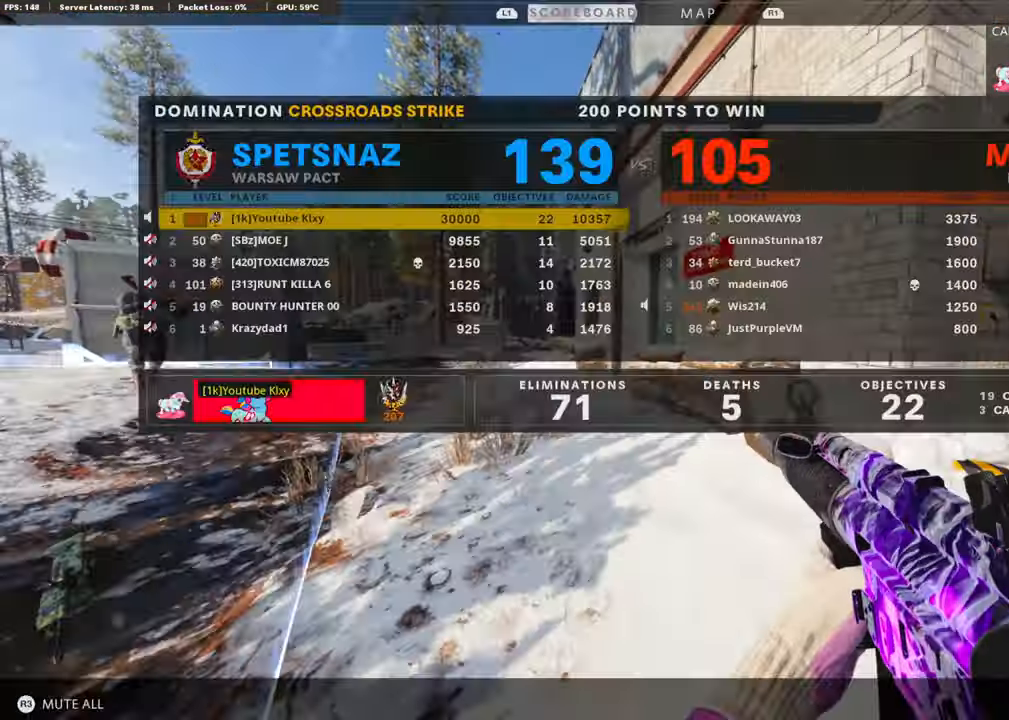
{"buttons": [], "left_stick": "up-left", "right_stick": "right", "events": [[84, "L3", "down"], [285, "L3", "up"], [352, "right_stick", "right"]]}
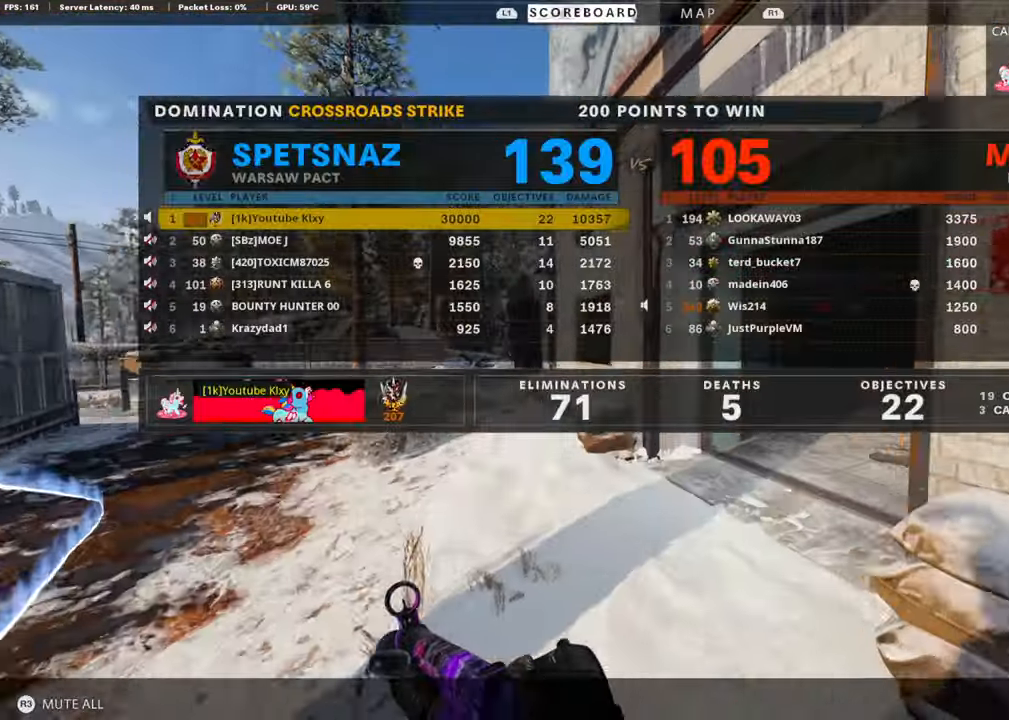
{"buttons": ["DPAD_DOWN"], "left_stick": "center", "right_stick": "center", "events": [[134, "left_stick", "up"], [269, "right_stick", "center"], [353, "left_stick", "center"], [470, "DPAD_DOWN", "down"]]}
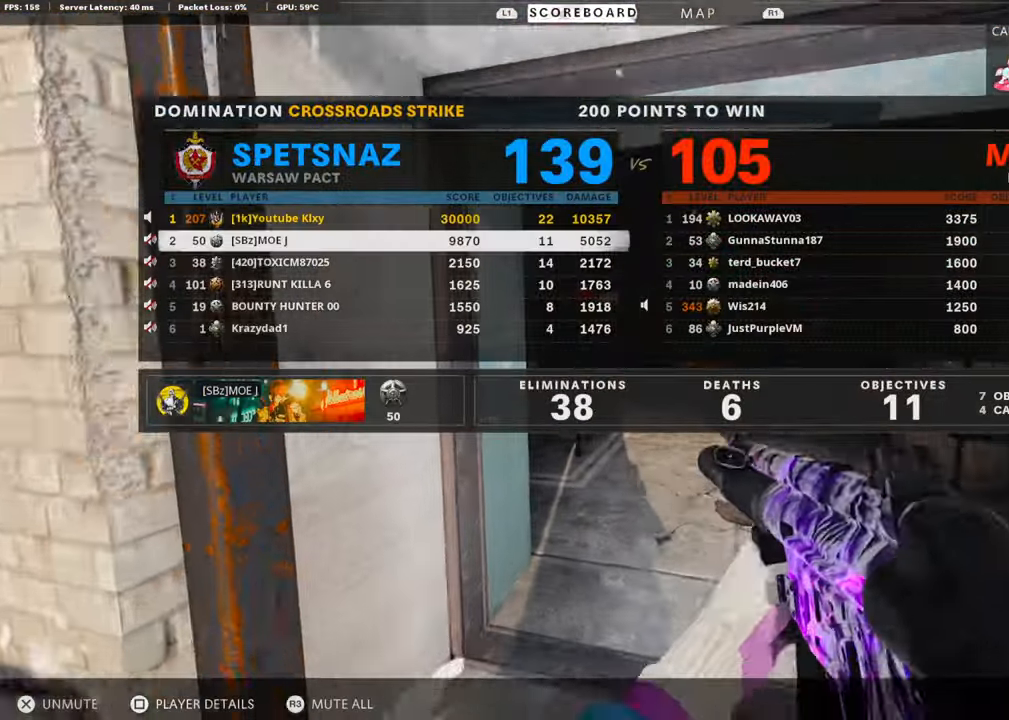
{"buttons": [], "left_stick": "up", "right_stick": "center", "events": [[50, "DPAD_DOWN", "up"], [319, "left_stick", "up"]]}
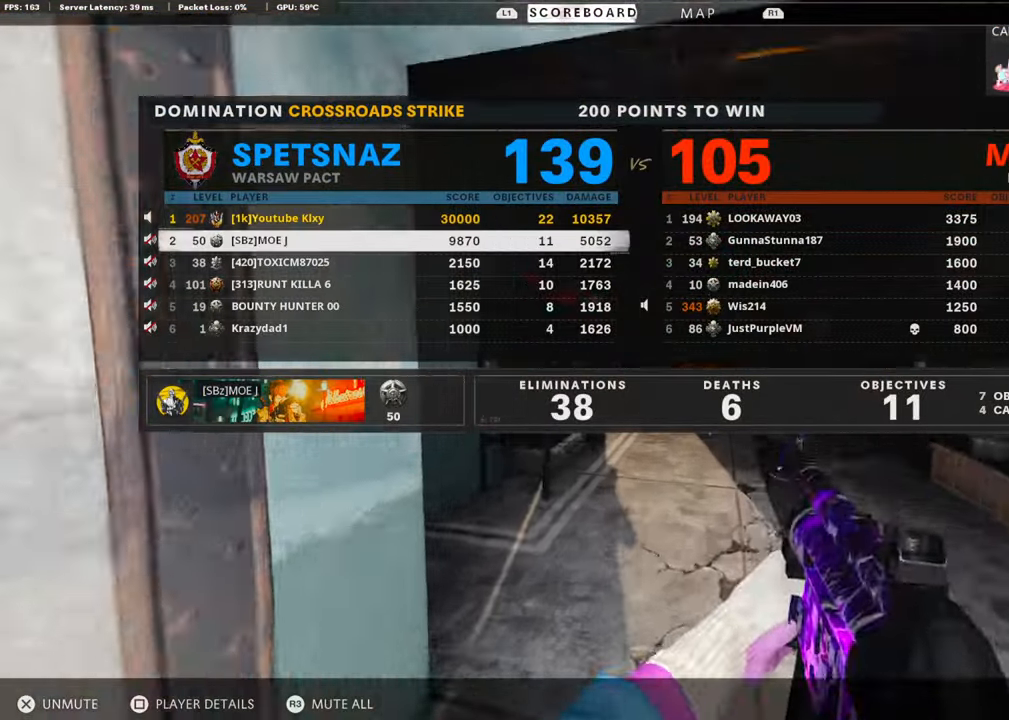
{"buttons": ["TOUCHPAD"], "left_stick": "up-right", "right_stick": "center", "events": [[151, "DPAD_UP", "down"], [319, "DPAD_UP", "up"], [420, "TOUCHPAD", "down"], [487, "left_stick", "up-right"]]}
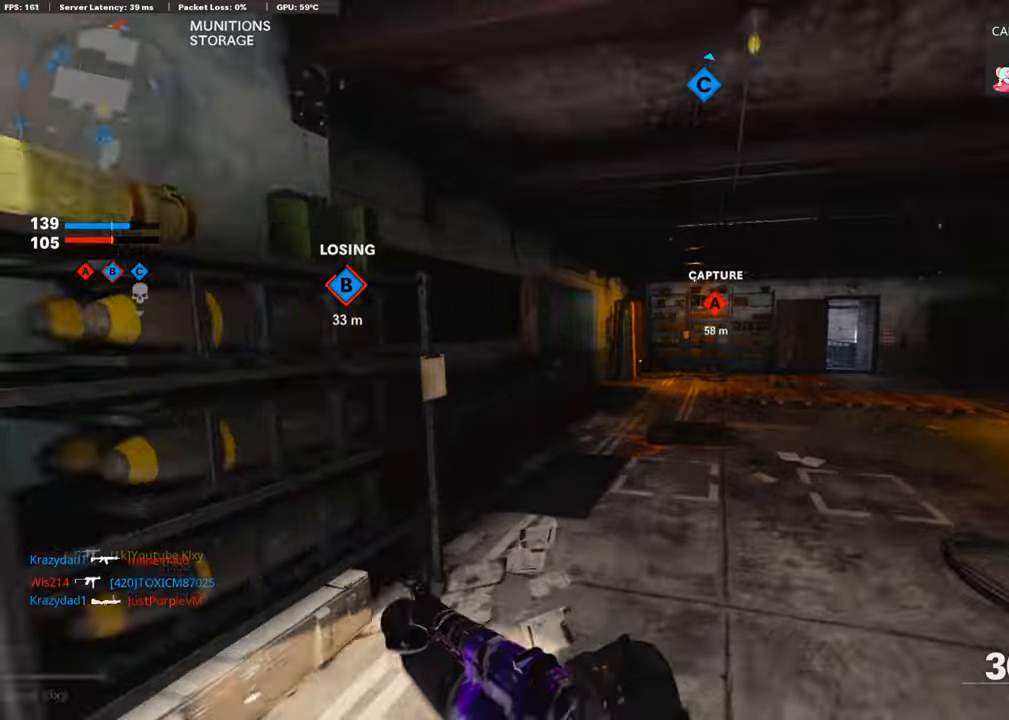
{"buttons": [], "left_stick": "up-right", "right_stick": "center", "events": [[34, "TOUCHPAD", "up"], [202, "right_stick", "right"], [337, "right_stick", "center"]]}
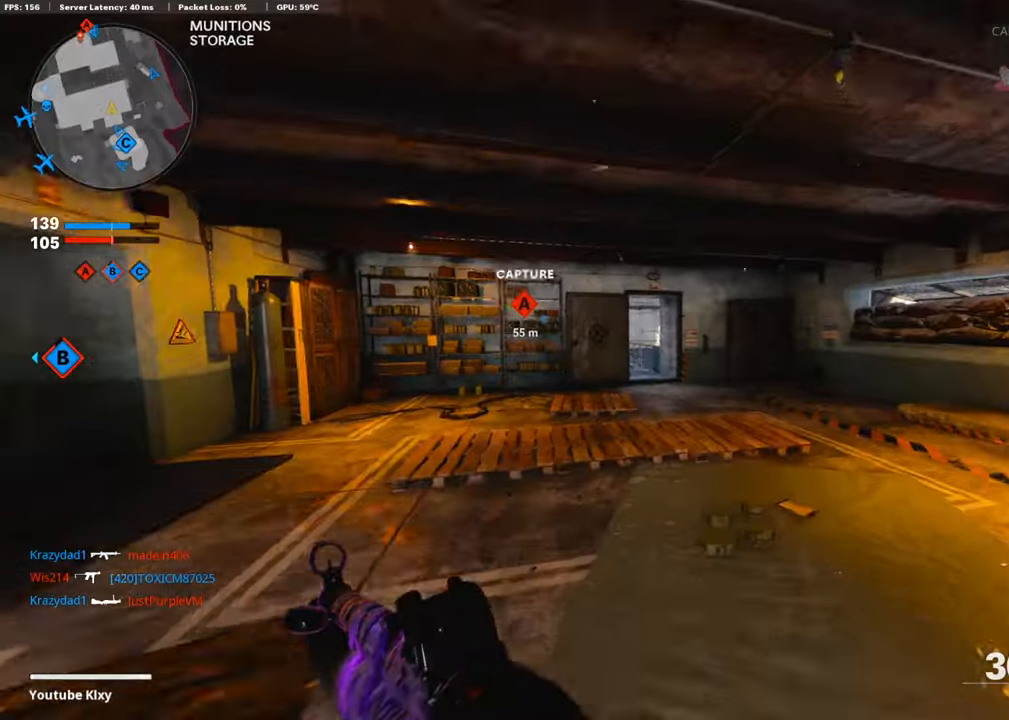
{"buttons": [], "left_stick": "up-right", "right_stick": "center", "events": [[184, "right_stick", "left"], [319, "R3", "down"], [319, "right_stick", "center"], [453, "R3", "up"]]}
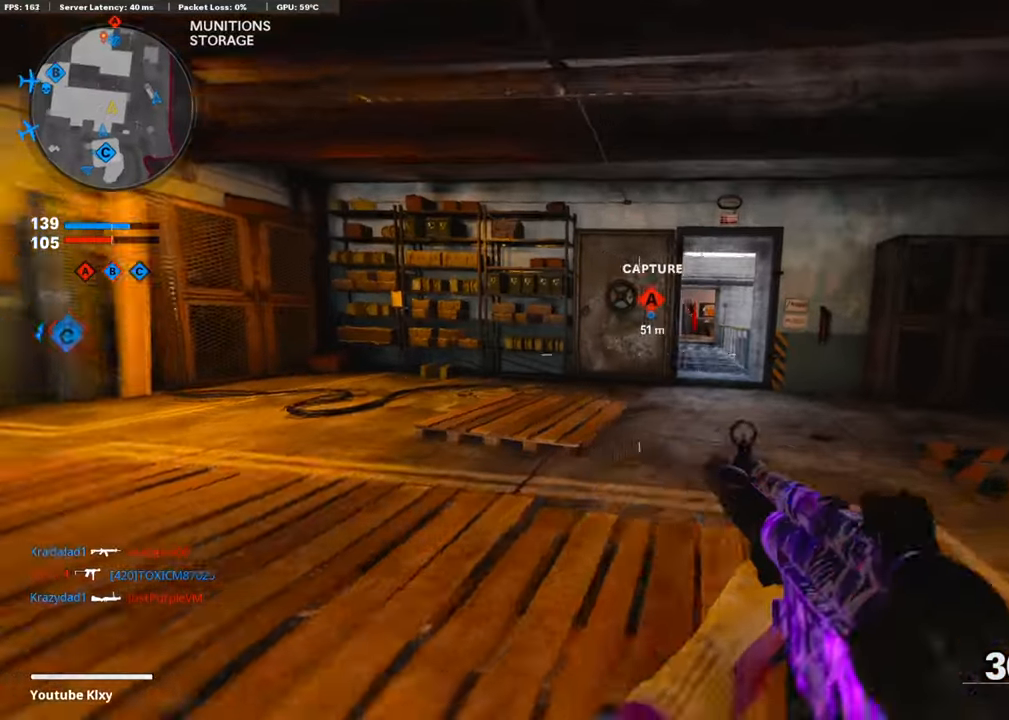
{"buttons": ["L3"], "left_stick": "up", "right_stick": "center", "events": [[33, "R3", "down"], [117, "R3", "up"], [218, "L3", "down"], [252, "left_stick", "up"], [269, "TRIANGLE", "down"], [353, "TRIANGLE", "up"], [420, "TRIANGLE", "down"], [504, "TRIANGLE", "up"]]}
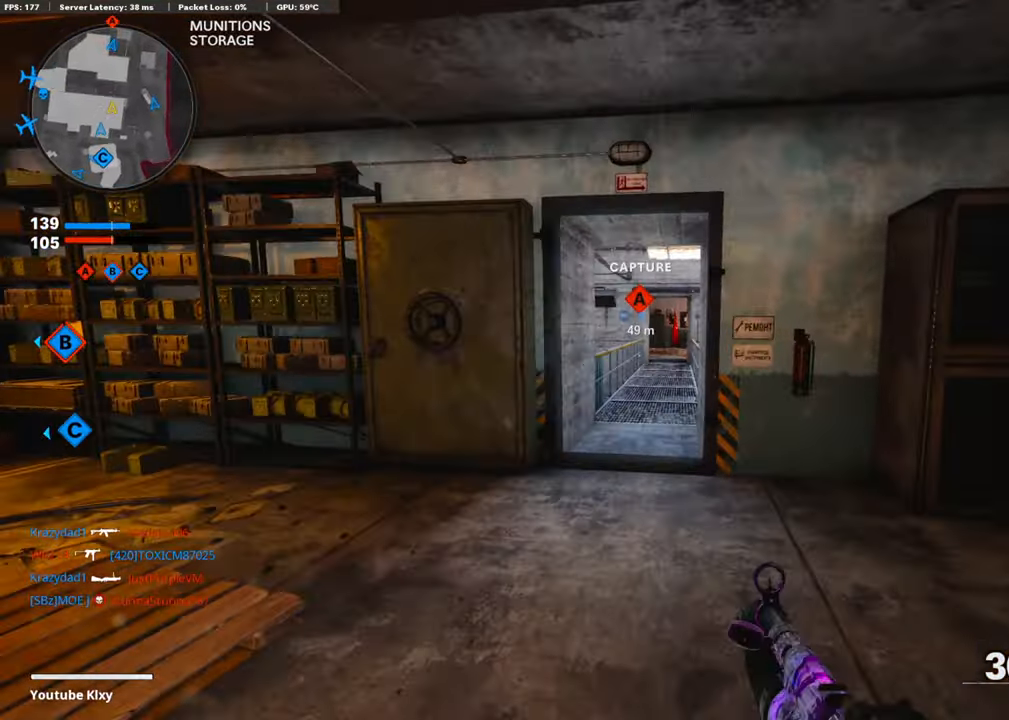
{"buttons": [], "left_stick": "up", "right_stick": "center", "events": [[84, "L3", "up"], [84, "TRIANGLE", "down"], [168, "TRIANGLE", "up"], [235, "TRIANGLE", "down"], [286, "TRIANGLE", "up"]]}
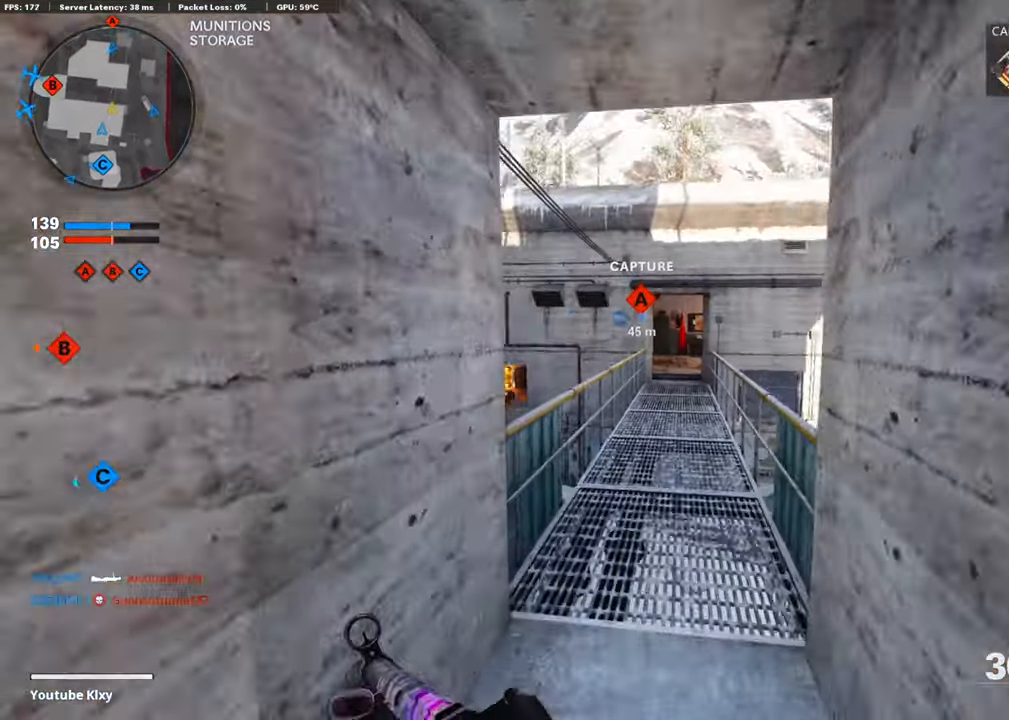
{"buttons": ["L1"], "left_stick": "up-right", "right_stick": "up", "events": [[152, "right_stick", "left"], [219, "R3", "down"], [336, "R3", "up"], [353, "left_stick", "up-right"], [420, "right_stick", "center"], [454, "L1", "down"], [504, "right_stick", "up"]]}
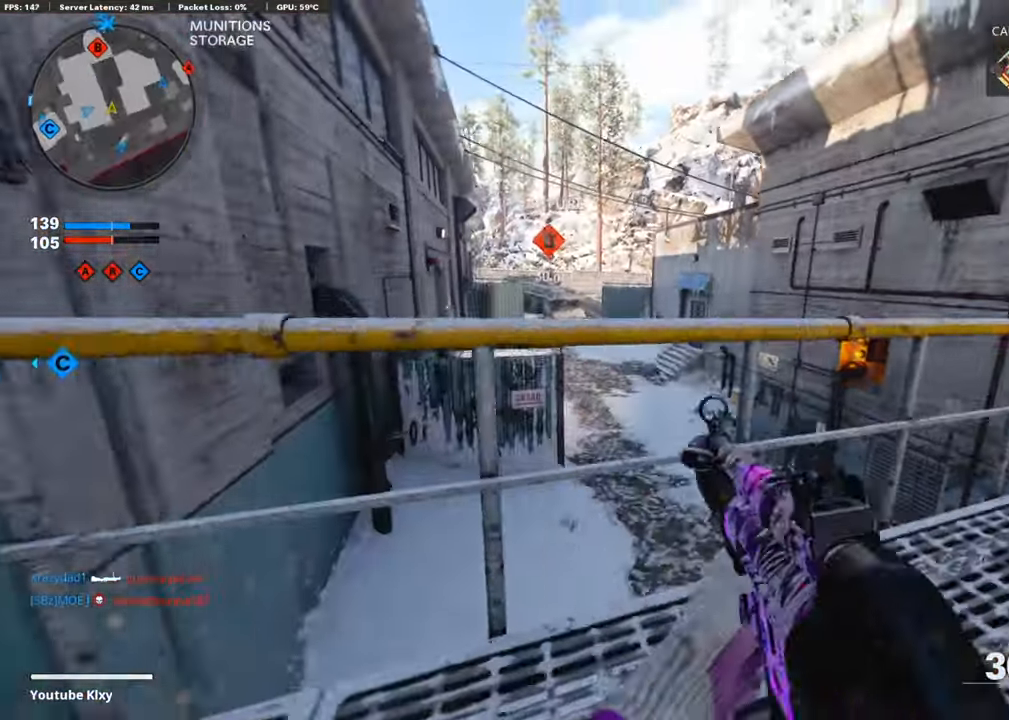
{"buttons": ["L1"], "left_stick": "right", "right_stick": "center", "events": [[34, "right_stick", "up-left"], [219, "right_stick", "left"], [421, "right_stick", "center"], [471, "left_stick", "right"]]}
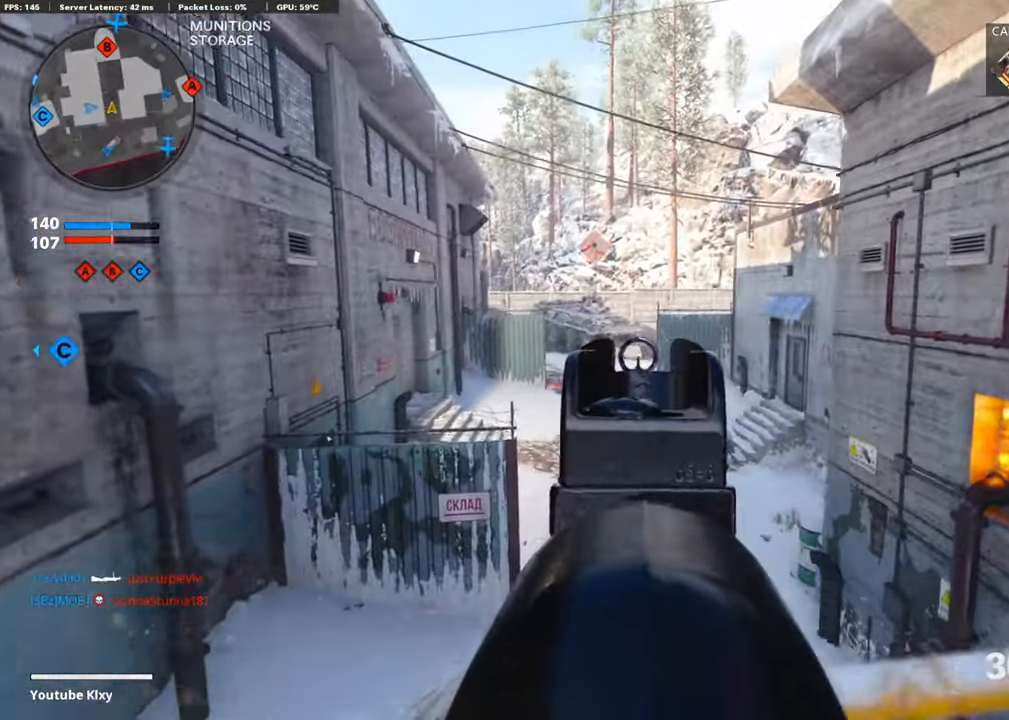
{"buttons": ["L1", "R2"], "left_stick": "center", "right_stick": "up-left", "events": [[134, "R2", "down"], [151, "right_stick", "up-left"], [487, "left_stick", "center"]]}
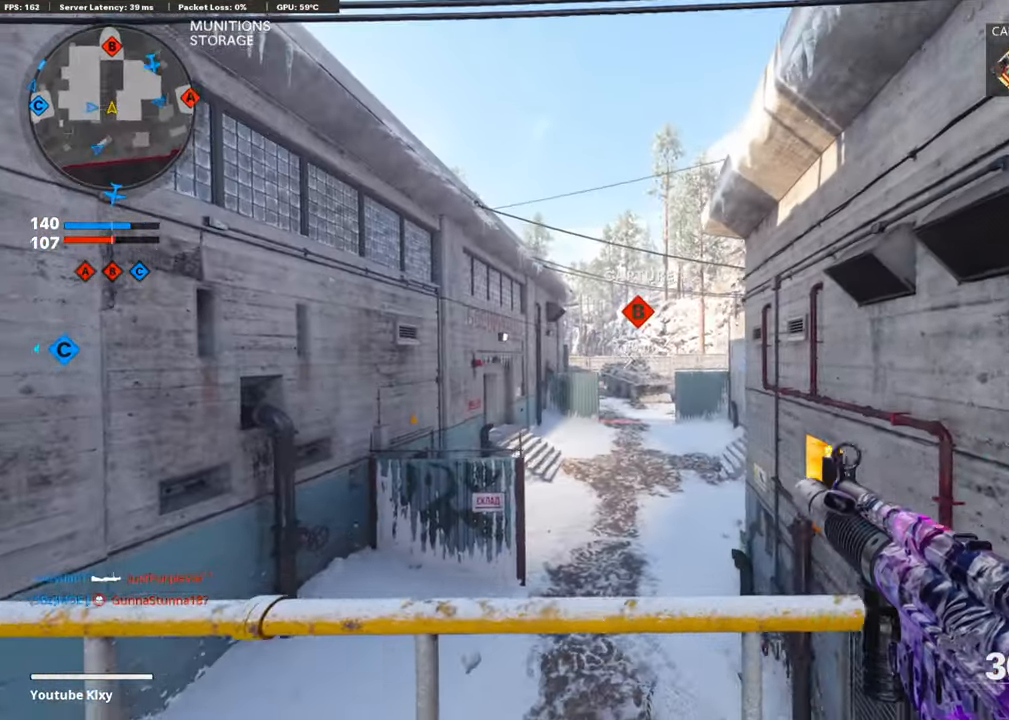
{"buttons": [], "left_stick": "up-right", "right_stick": "center", "events": [[17, "left_stick", "left"], [33, "right_stick", "center"], [269, "right_stick", "up-right"], [353, "left_stick", "up-right"], [353, "right_stick", "center"], [403, "L1", "up"], [403, "R2", "up"], [420, "right_stick", "up"], [487, "right_stick", "center"]]}
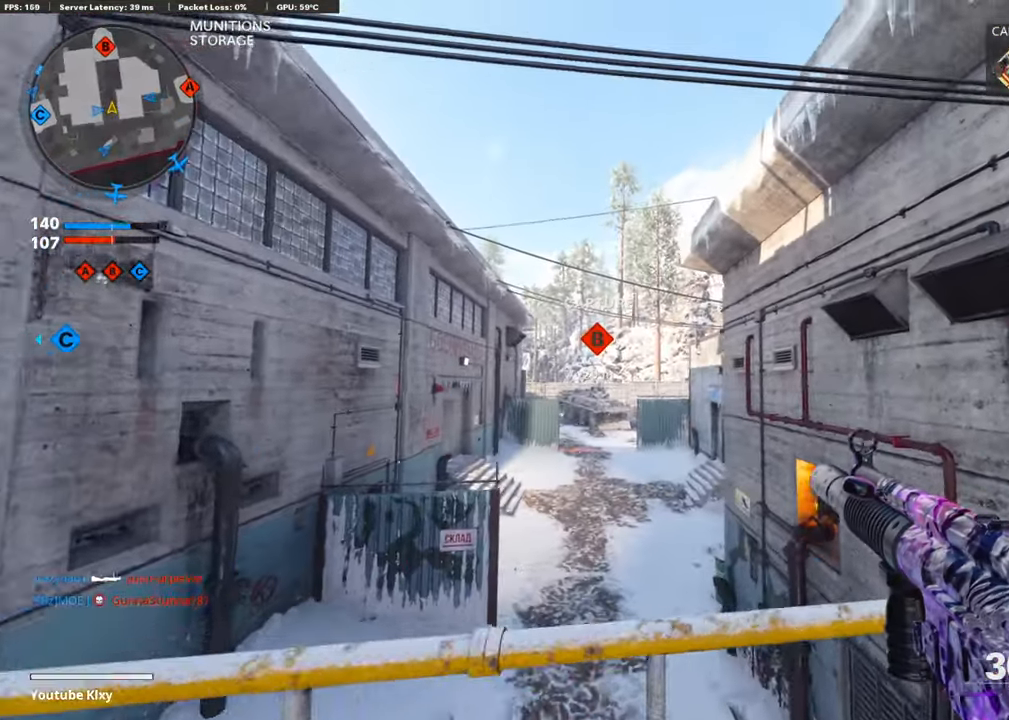
{"buttons": [], "left_stick": "up-right", "right_stick": "center", "events": [[67, "left_stick", "right"], [118, "right_stick", "right"], [303, "left_stick", "up-right"], [404, "right_stick", "center"]]}
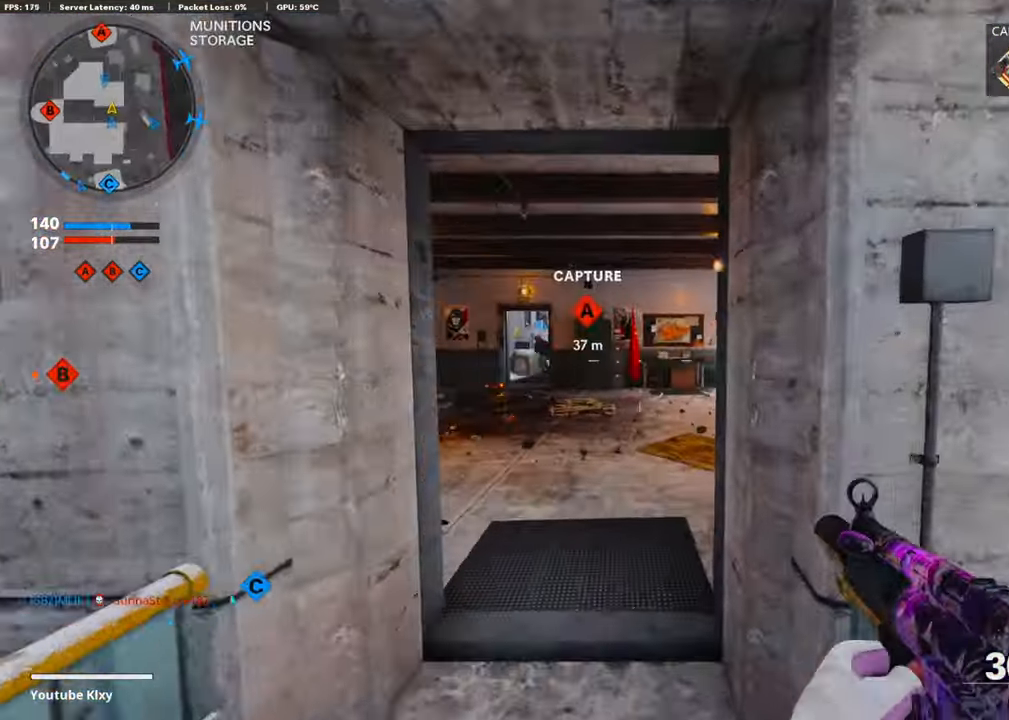
{"buttons": [], "left_stick": "up", "right_stick": "left", "events": [[68, "L3", "down"], [68, "left_stick", "up"], [152, "right_stick", "left"], [236, "right_stick", "center"], [286, "L3", "up"], [421, "right_stick", "left"]]}
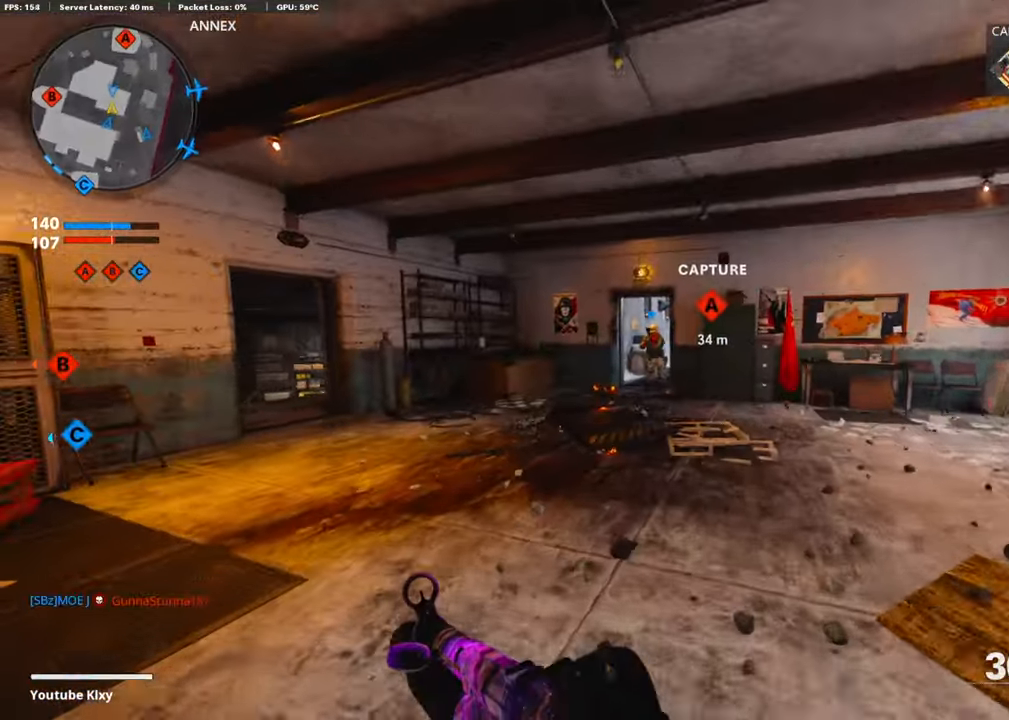
{"buttons": [], "left_stick": "up", "right_stick": "left", "events": [[218, "right_stick", "center"], [285, "R3", "down"], [453, "R3", "up"], [487, "right_stick", "left"]]}
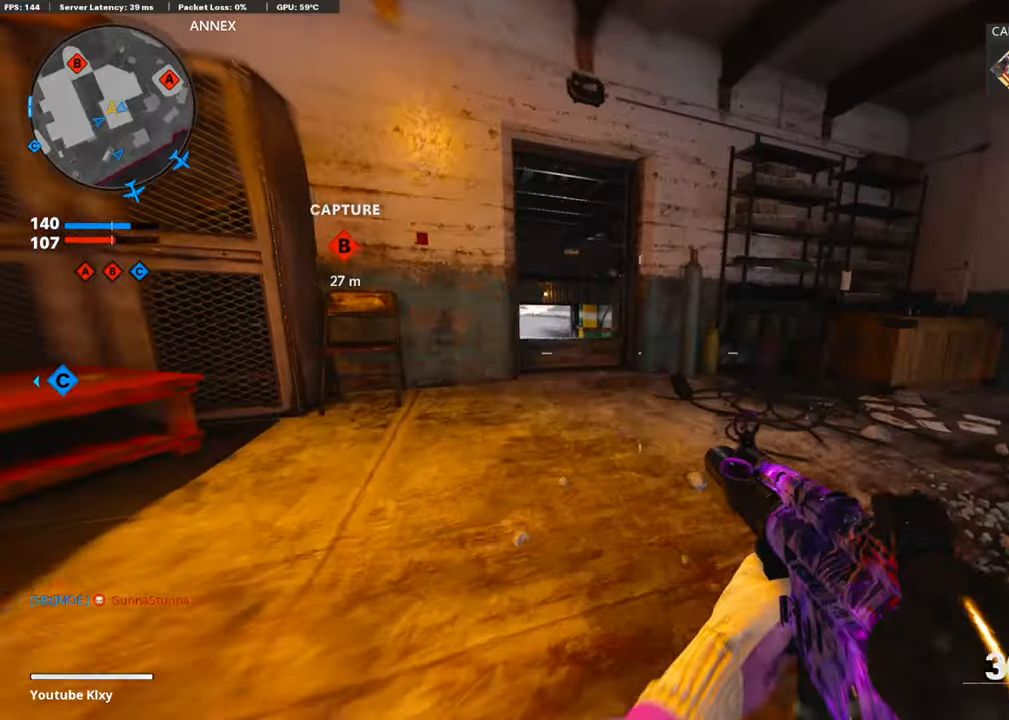
{"buttons": [], "left_stick": "up", "right_stick": "center", "events": [[33, "R3", "down"], [84, "L3", "down"], [117, "right_stick", "center"], [168, "R3", "up"], [369, "L3", "up"]]}
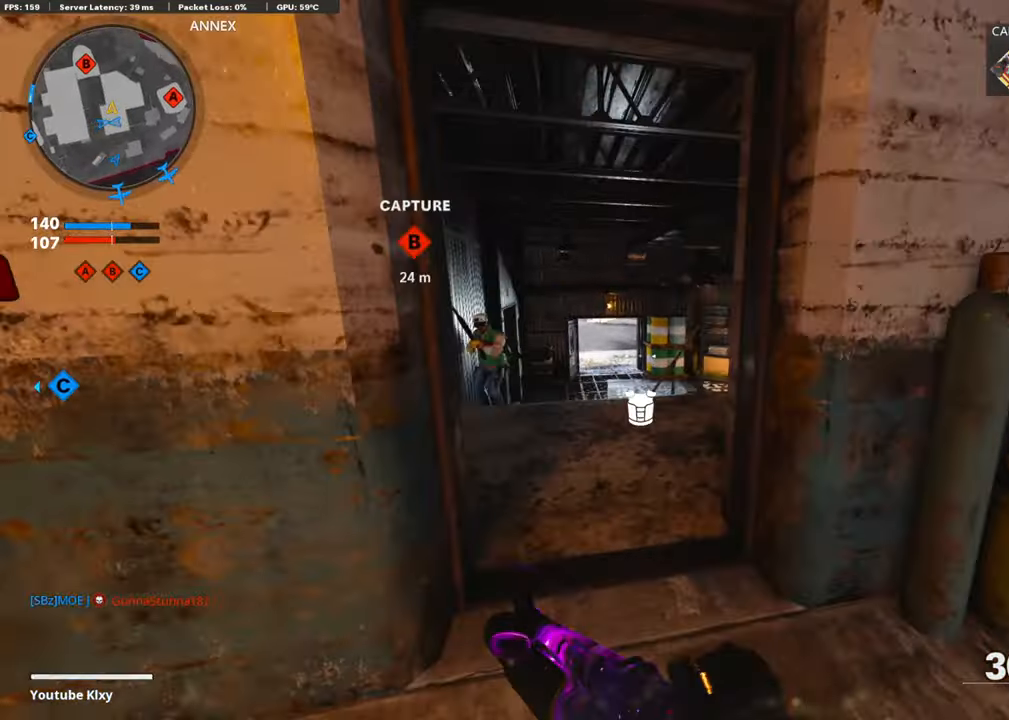
{"buttons": ["CROSS", "L1", "R1"], "left_stick": "down-right", "right_stick": "down", "events": [[151, "right_stick", "left"], [168, "L1", "down"], [269, "left_stick", "down-left"], [336, "R1", "down"], [403, "right_stick", "down-right"], [437, "left_stick", "down-right"], [471, "CROSS", "down"], [504, "right_stick", "down"]]}
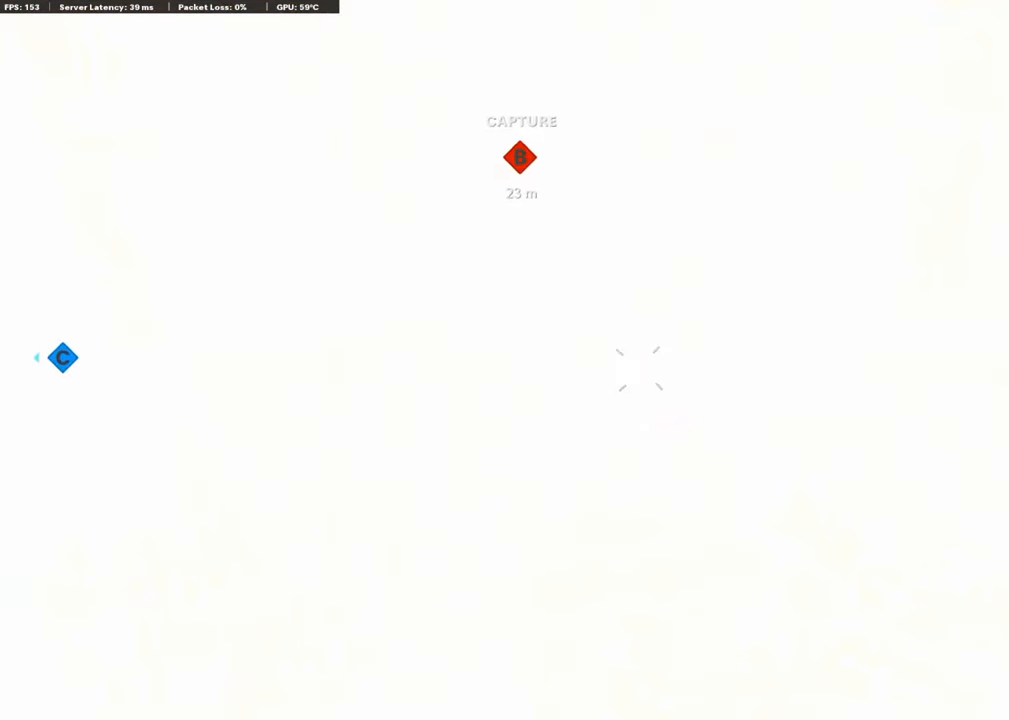
{"buttons": ["L1", "R1"], "left_stick": "down", "right_stick": "up-left", "events": [[101, "CROSS", "up"], [168, "right_stick", "left"], [252, "right_stick", "up"], [269, "left_stick", "down"], [370, "right_stick", "center"], [420, "right_stick", "left"], [471, "right_stick", "up-left"]]}
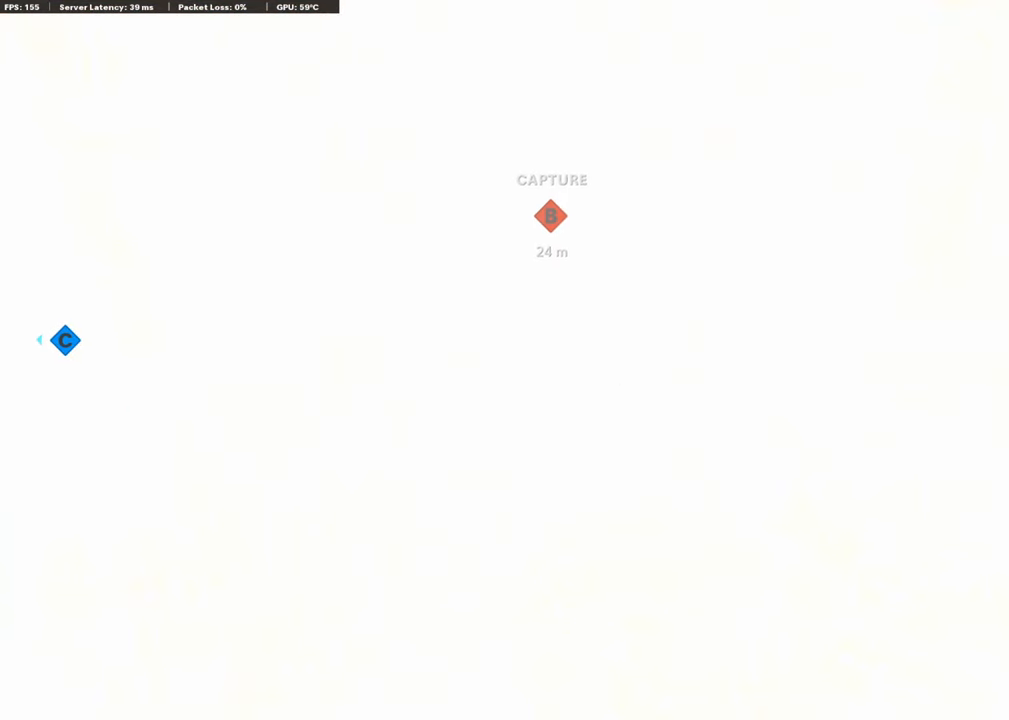
{"buttons": ["L1", "R1"], "left_stick": "center", "right_stick": "right", "events": [[51, "left_stick", "down-right"], [118, "right_stick", "left"], [303, "right_stick", "right"], [505, "left_stick", "center"]]}